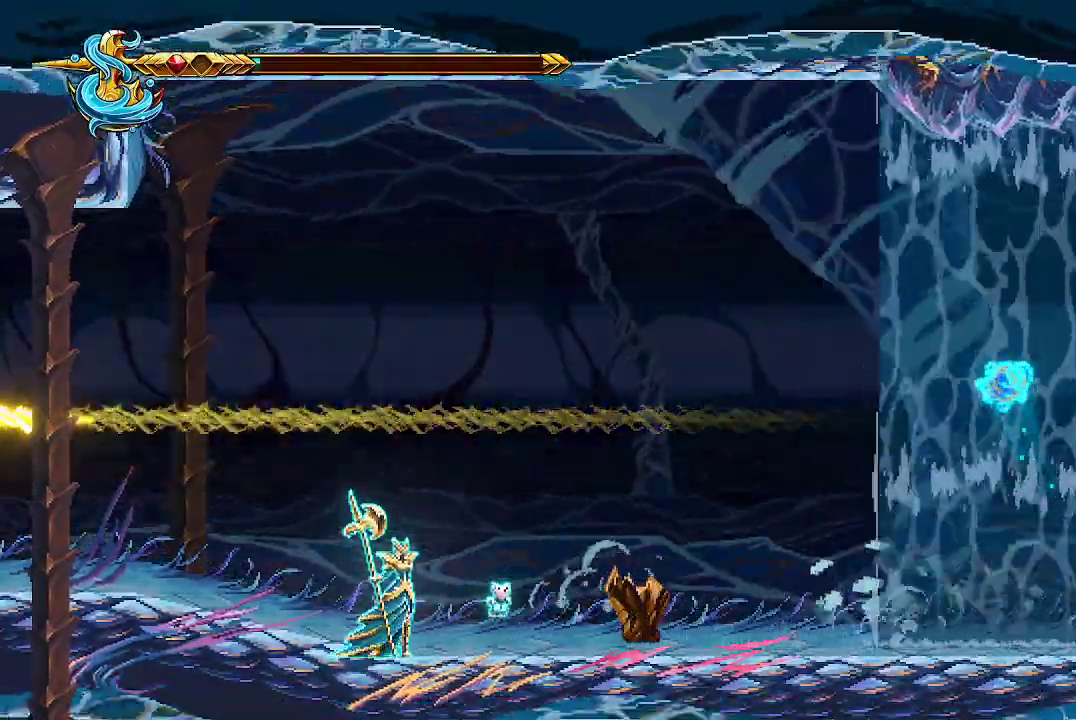
Gameplay with a controller (Xbox layout); each line is a JSON object with the inputs held at the frame after it (dt_ms = milliseconds from this image to that frame). "events" lists button and stick changes between this image and that frame as [ms after this image, input, new state], when the widget could be followed in between.
{"dt_ms": 500, "buttons": [], "left_stick": "center", "right_stick": "right", "events": []}
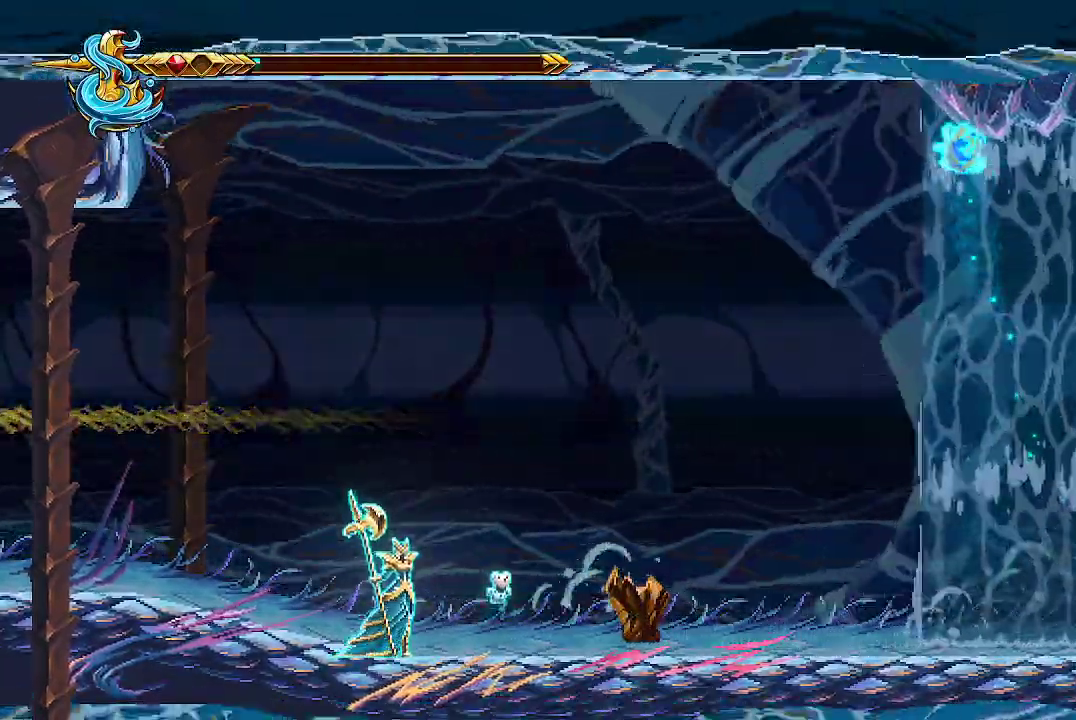
{"dt_ms": 500, "buttons": [], "left_stick": "right", "right_stick": "right"}
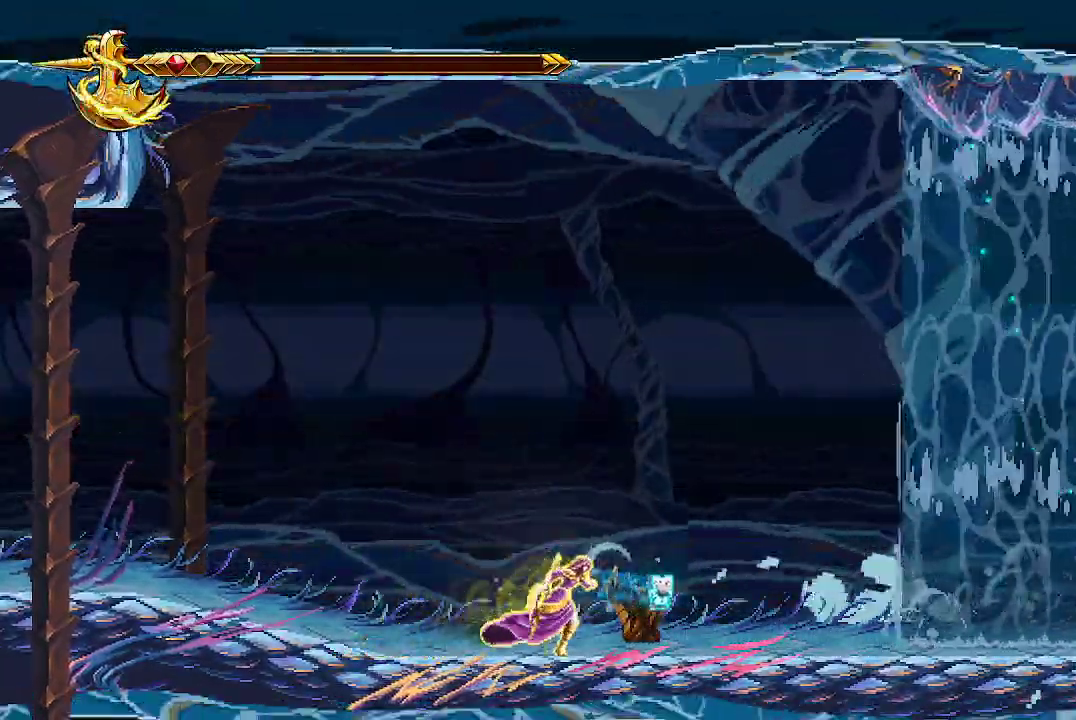
{"dt_ms": 500, "buttons": [], "left_stick": "center", "right_stick": "right", "events": [[133, "left_stick", "center"]]}
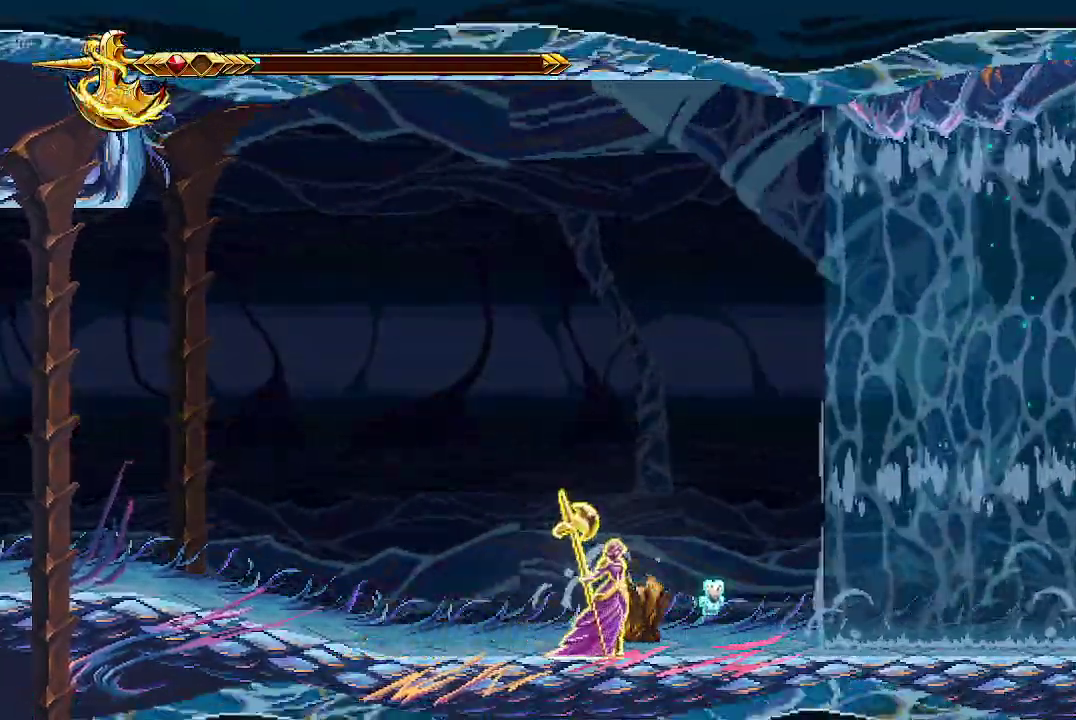
{"dt_ms": 1000, "buttons": ["R2"], "left_stick": "left", "right_stick": "right"}
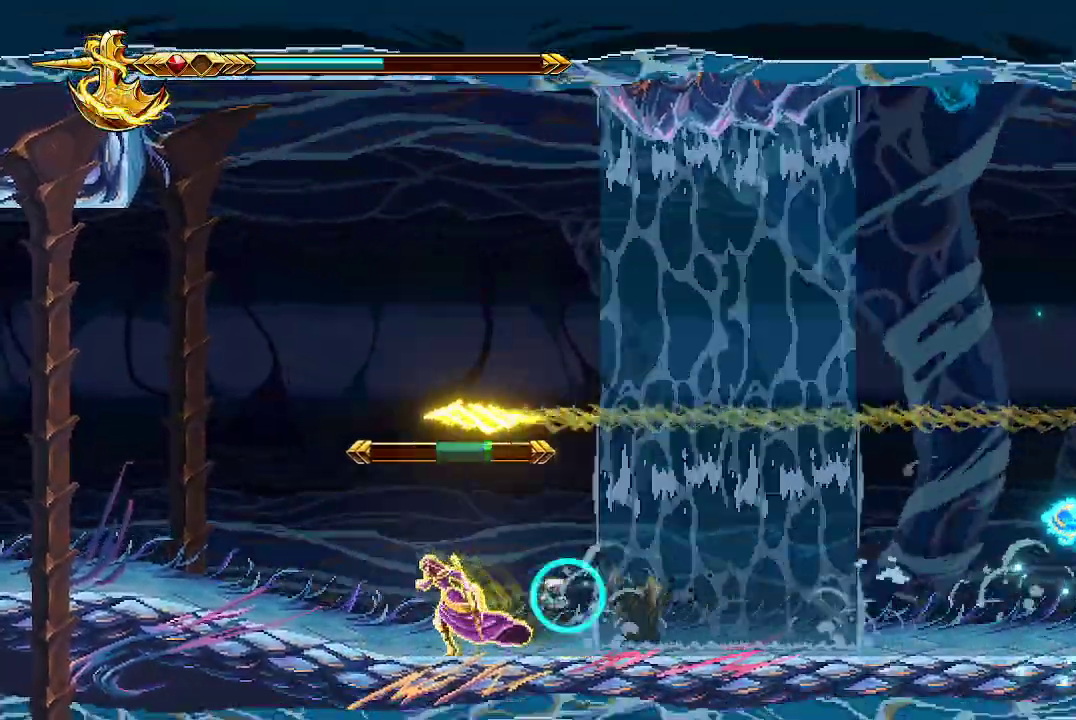
{"dt_ms": 500, "buttons": [], "left_stick": "center", "right_stick": "right"}
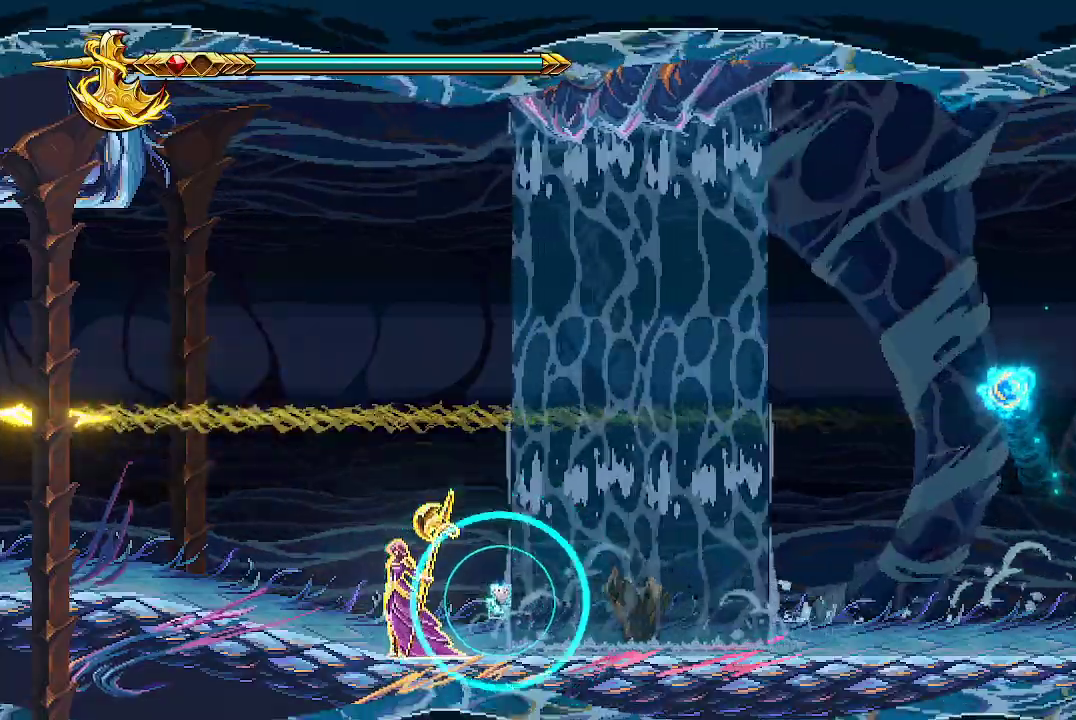
{"dt_ms": 500, "buttons": [], "left_stick": "left", "right_stick": "right", "events": [[33, "left_stick", "right"], [133, "left_stick", "left"]]}
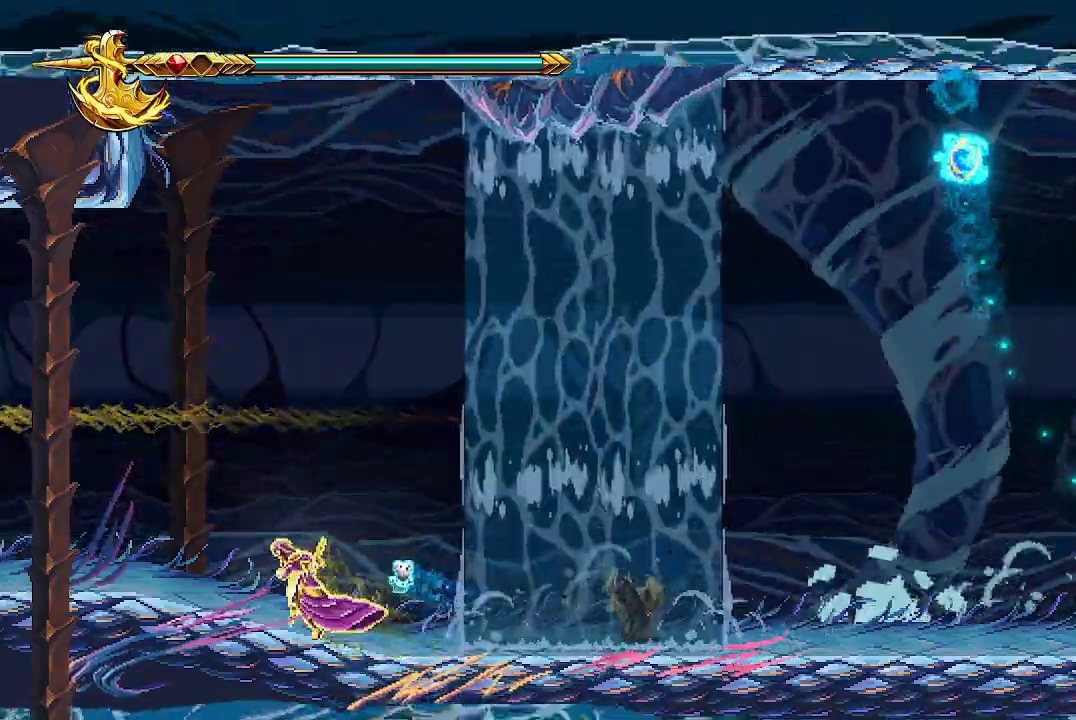
{"dt_ms": 500, "buttons": ["R2"], "left_stick": "center", "right_stick": "right", "events": [[67, "left_stick", "center"], [200, "R2", "down"], [367, "R2", "up"], [433, "R2", "down"]]}
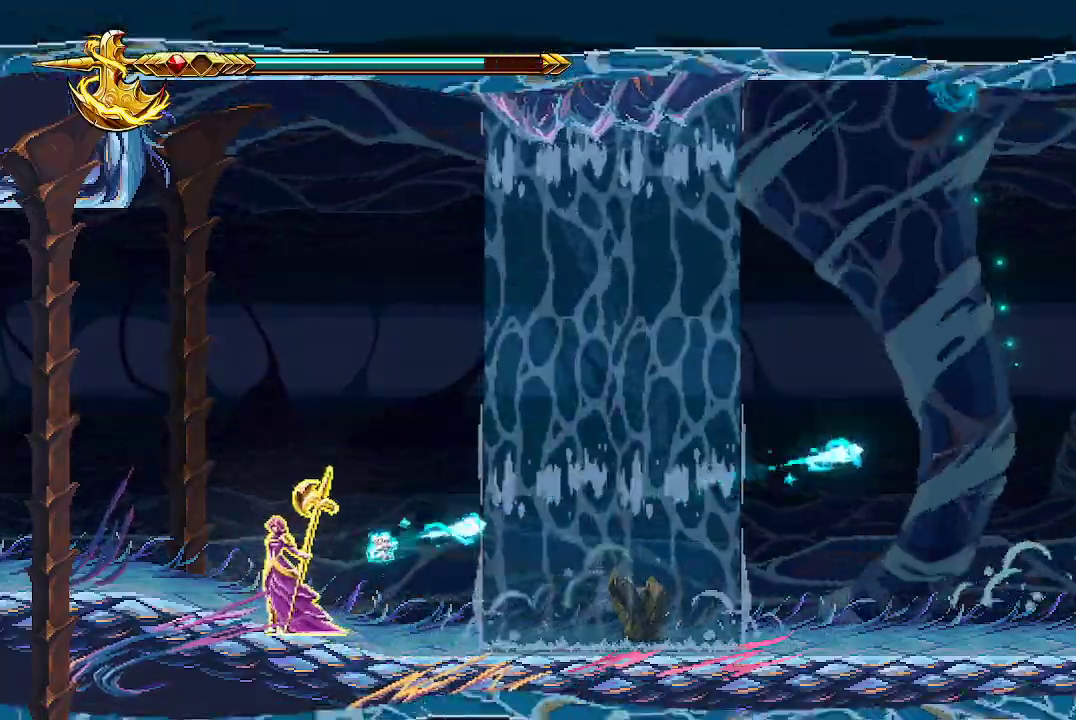
{"dt_ms": 500, "buttons": ["R2"], "left_stick": "center", "right_stick": "right", "events": []}
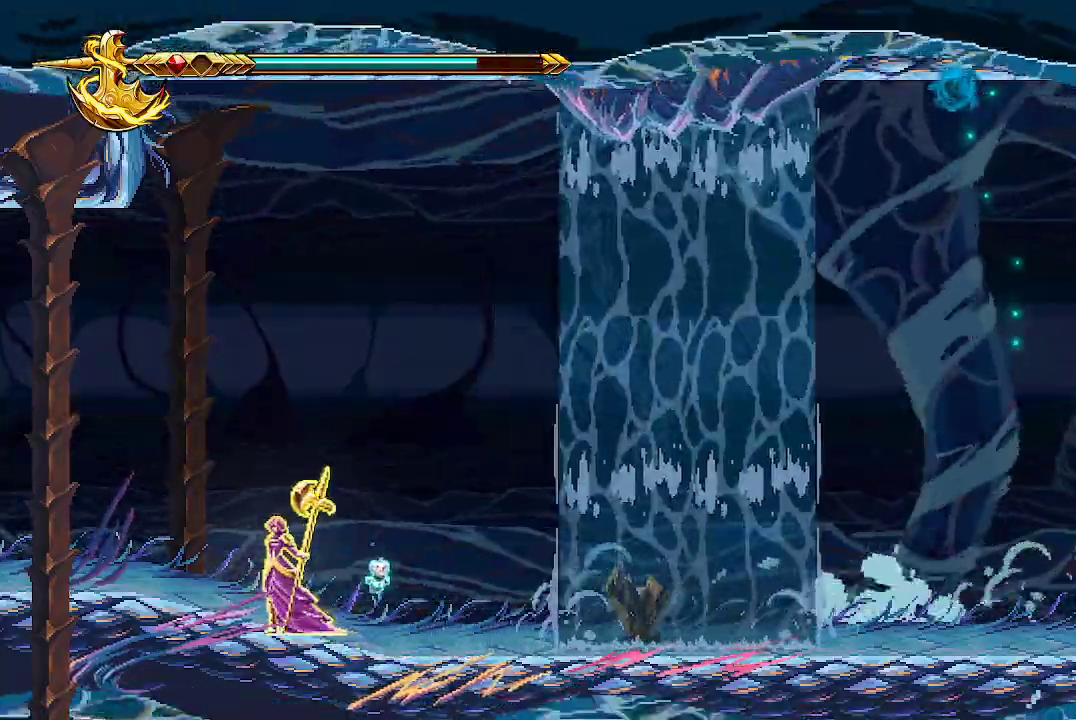
{"dt_ms": 500, "buttons": ["R2"], "left_stick": "right", "right_stick": "right", "events": [[300, "R2", "up"], [367, "R2", "down"], [367, "left_stick", "right"]]}
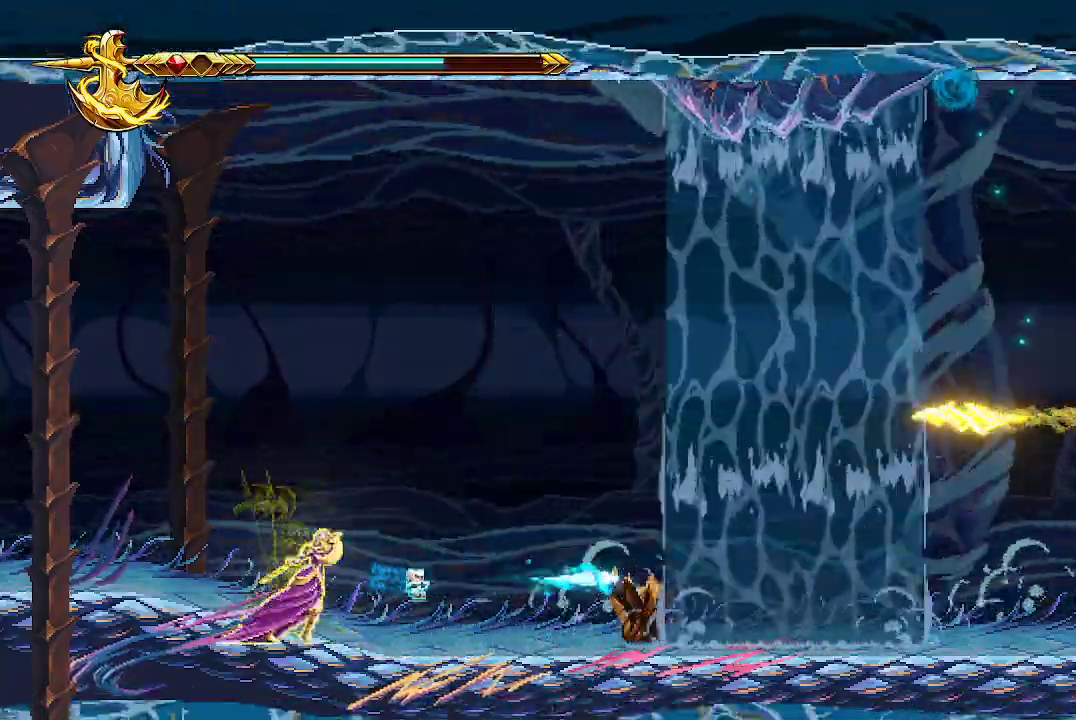
{"dt_ms": 500, "buttons": ["R2"], "left_stick": "center", "right_stick": "right", "events": [[67, "R2", "up"], [67, "left_stick", "center"], [167, "R2", "down"], [233, "R2", "up"], [433, "R2", "down"]]}
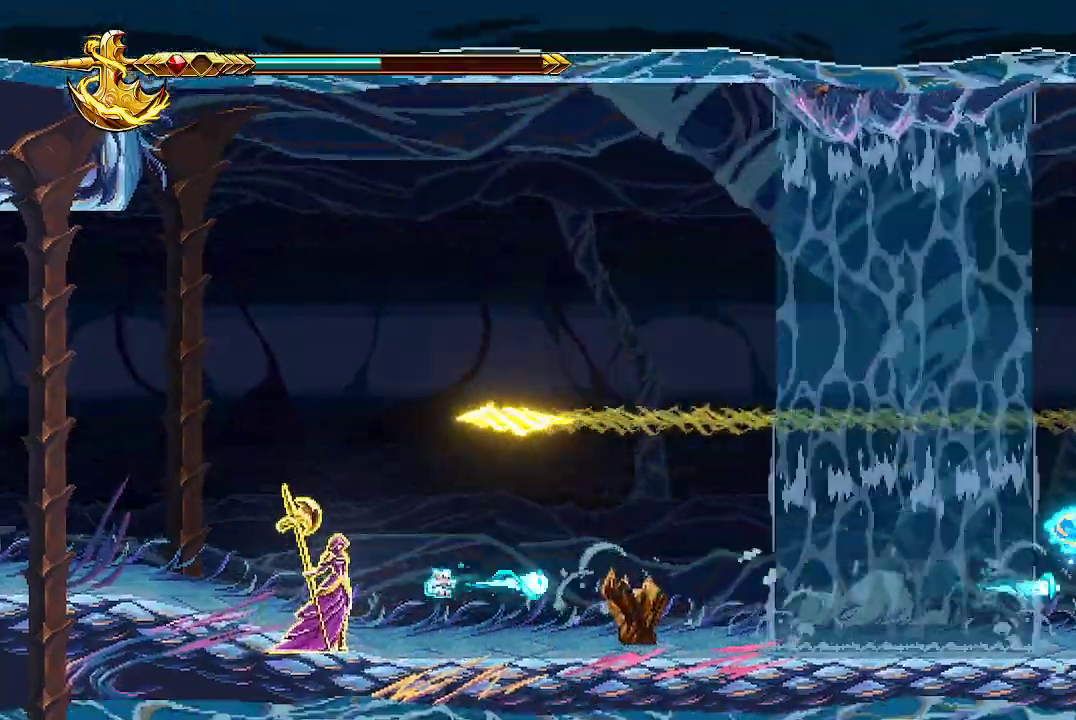
{"dt_ms": 500, "buttons": [], "left_stick": "center", "right_stick": "right"}
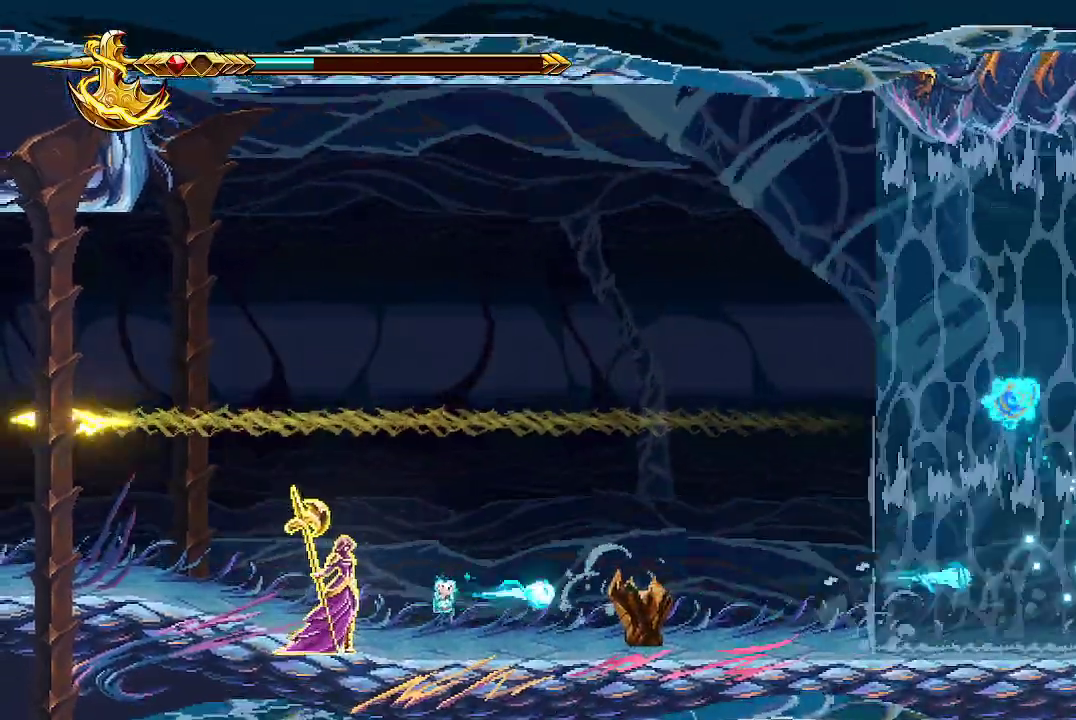
{"dt_ms": 1000, "buttons": [], "left_stick": "center", "right_stick": "right"}
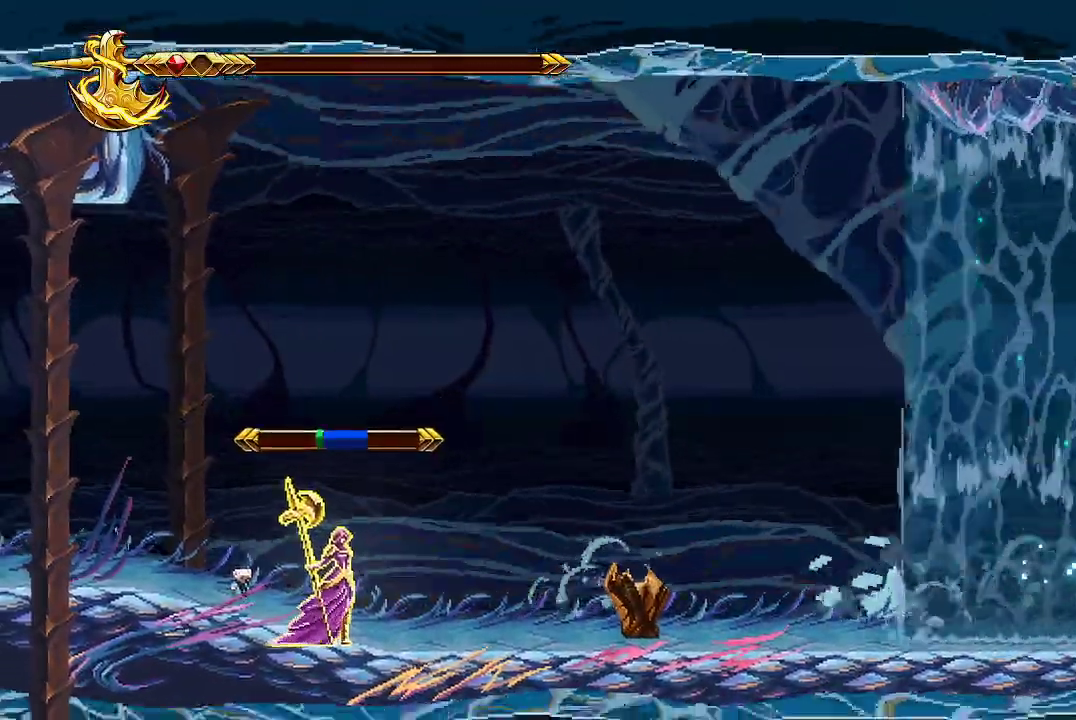
{"dt_ms": 500, "buttons": [], "left_stick": "left", "right_stick": "right", "events": [[233, "R2", "down"], [400, "R2", "up"], [400, "left_stick", "left"]]}
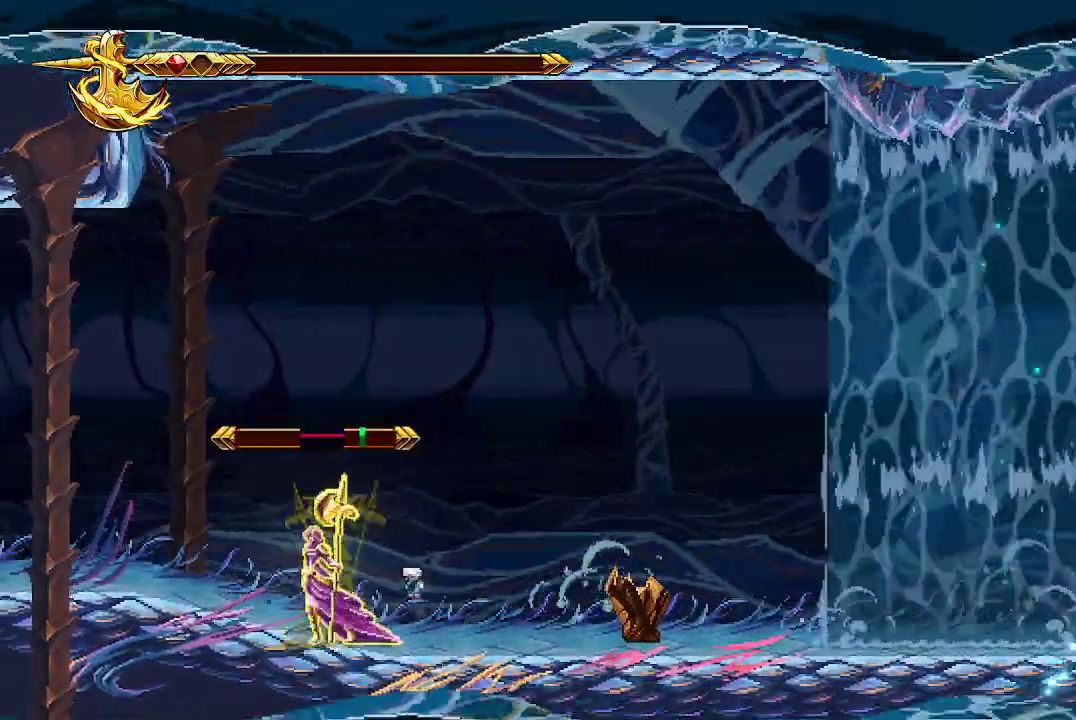
{"dt_ms": 500, "buttons": [], "left_stick": "right", "right_stick": "center", "events": [[167, "left_stick", "center"], [267, "right_stick", "center"], [367, "left_stick", "right"]]}
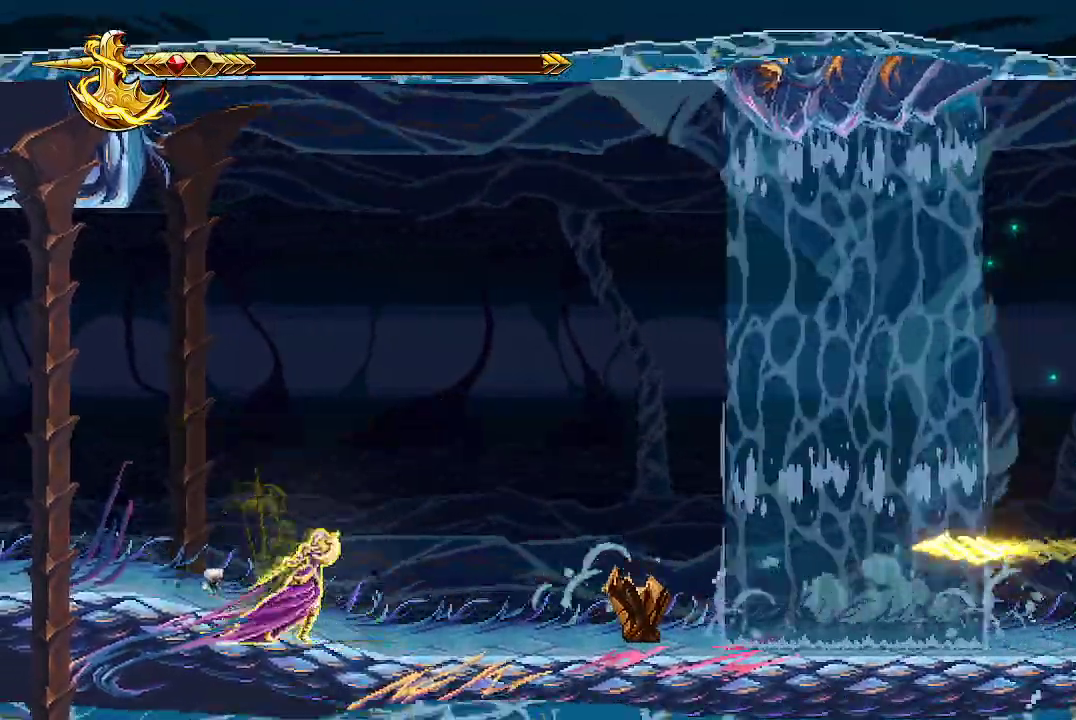
{"dt_ms": 500, "buttons": ["A"], "left_stick": "right", "right_stick": "center", "events": [[33, "left_stick", "center"], [200, "A", "down"], [367, "left_stick", "right"], [400, "A", "up"], [500, "A", "down"]]}
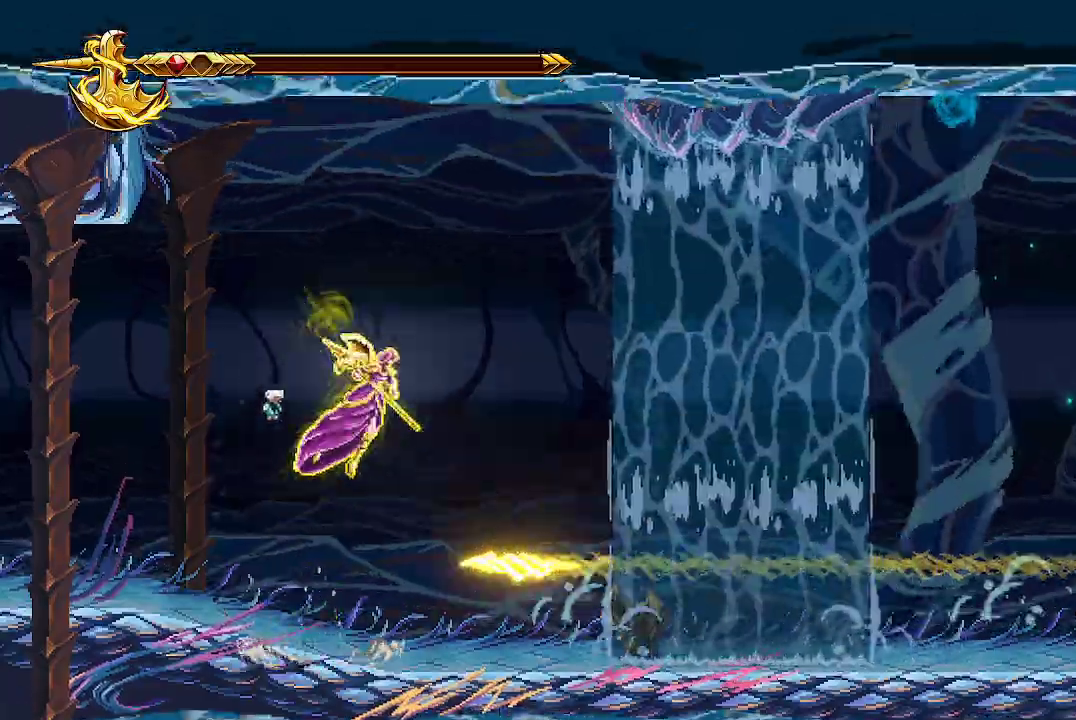
{"dt_ms": 500, "buttons": [], "left_stick": "center", "right_stick": "center", "events": [[100, "left_stick", "center"], [133, "A", "up"], [200, "left_stick", "left"], [433, "left_stick", "center"]]}
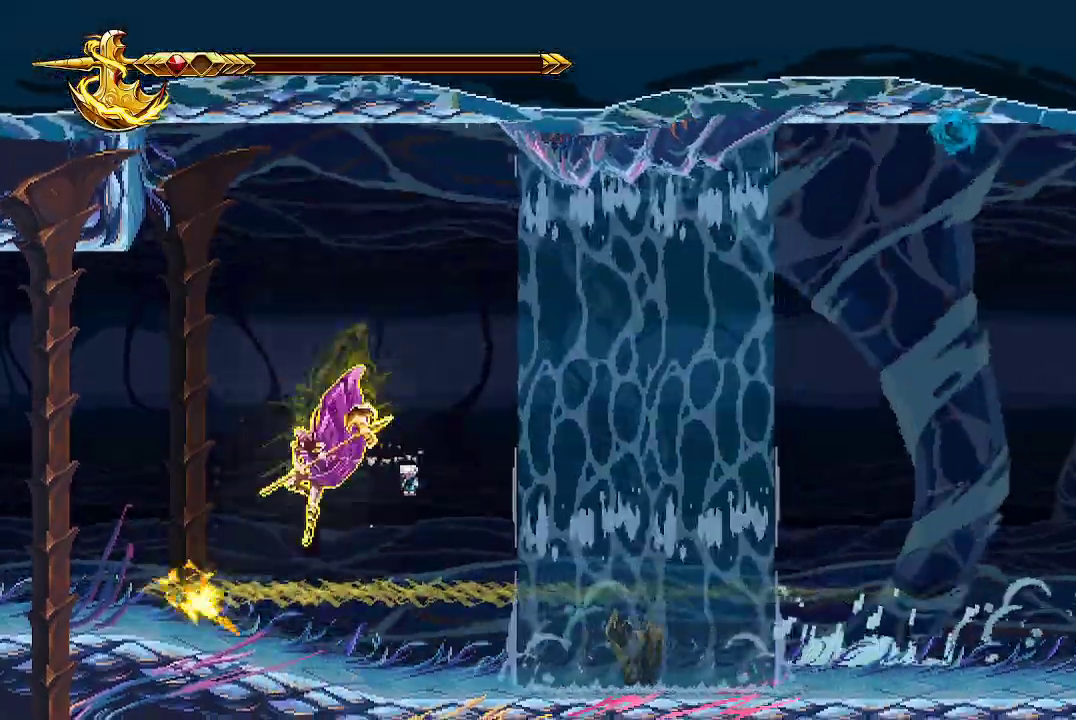
{"dt_ms": 500, "buttons": [], "left_stick": "center", "right_stick": "center", "events": [[100, "left_stick", "right"], [300, "left_stick", "center"]]}
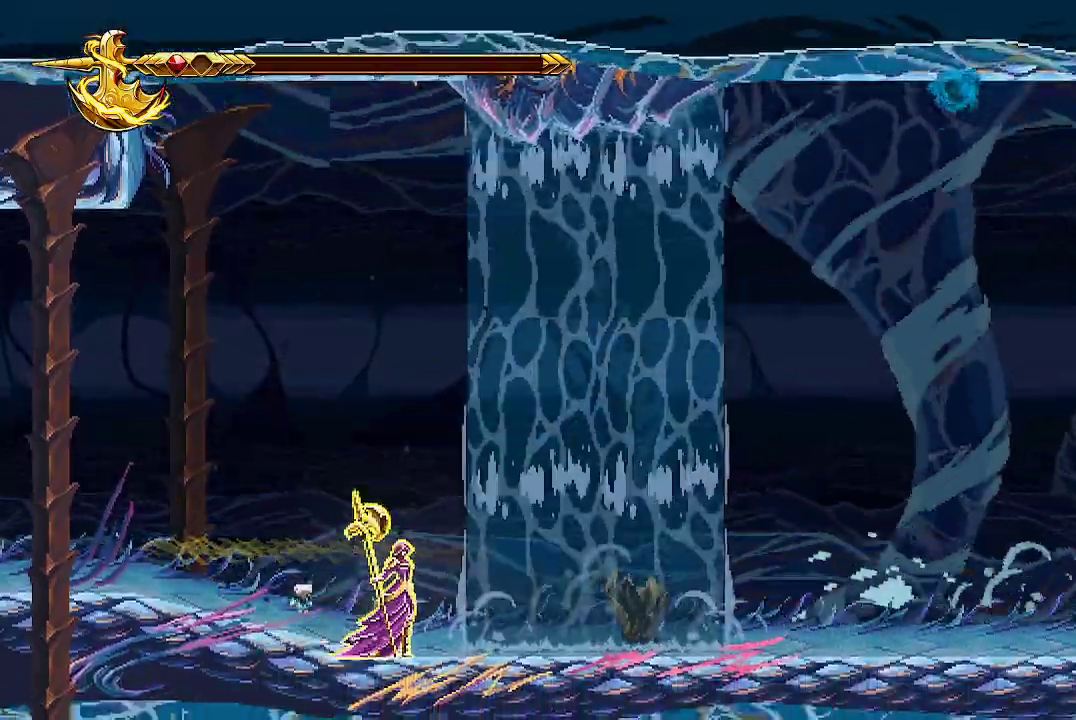
{"dt_ms": 500, "buttons": [], "left_stick": "right", "right_stick": "center", "events": [[200, "left_stick", "right"]]}
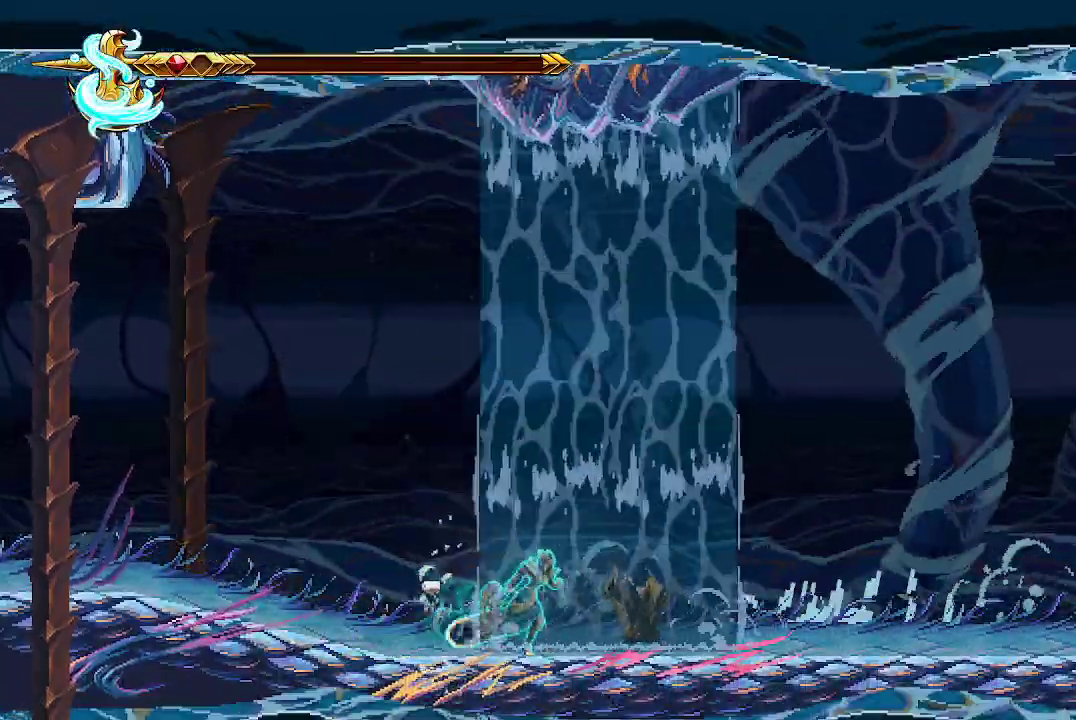
{"dt_ms": 500, "buttons": [], "left_stick": "right", "right_stick": "center", "events": []}
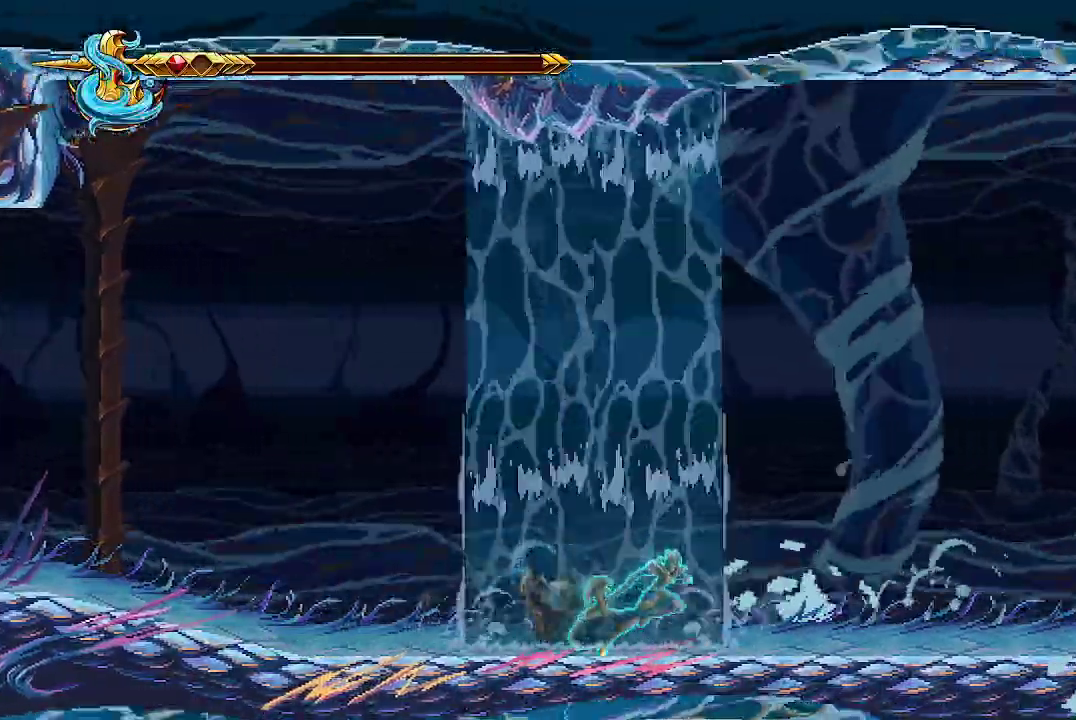
{"dt_ms": 500, "buttons": [], "left_stick": "right", "right_stick": "center", "events": [[33, "A", "down"], [333, "A", "up"]]}
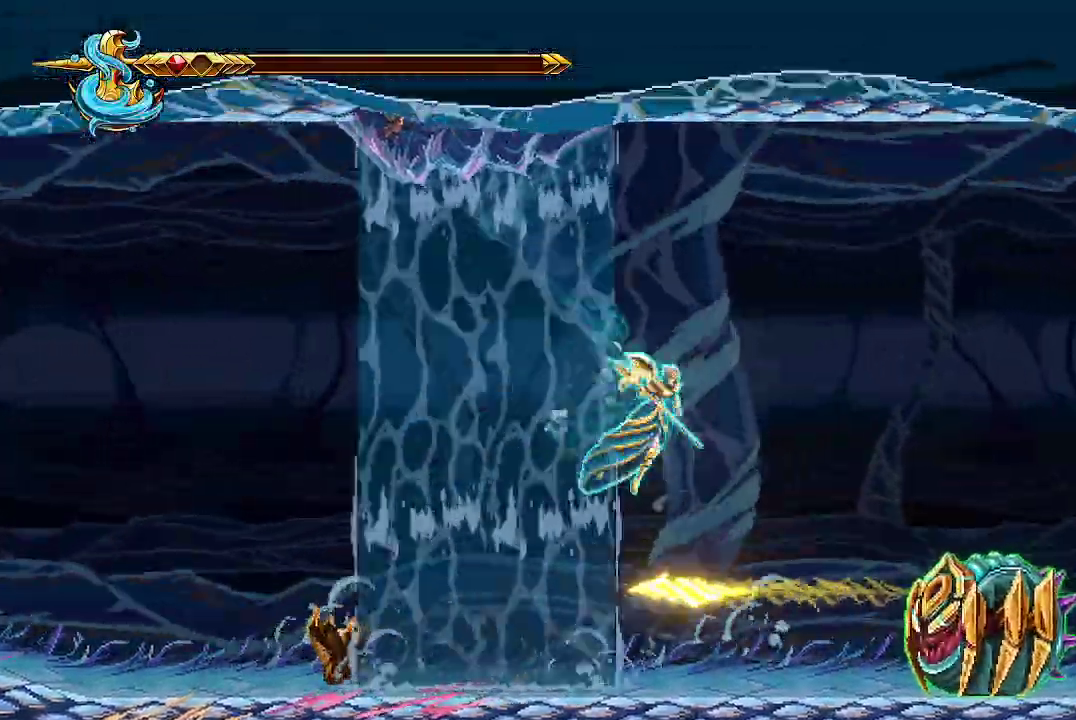
{"dt_ms": 500, "buttons": [], "left_stick": "center", "right_stick": "center", "events": [[33, "A", "down"], [100, "A", "up"], [400, "left_stick", "center"]]}
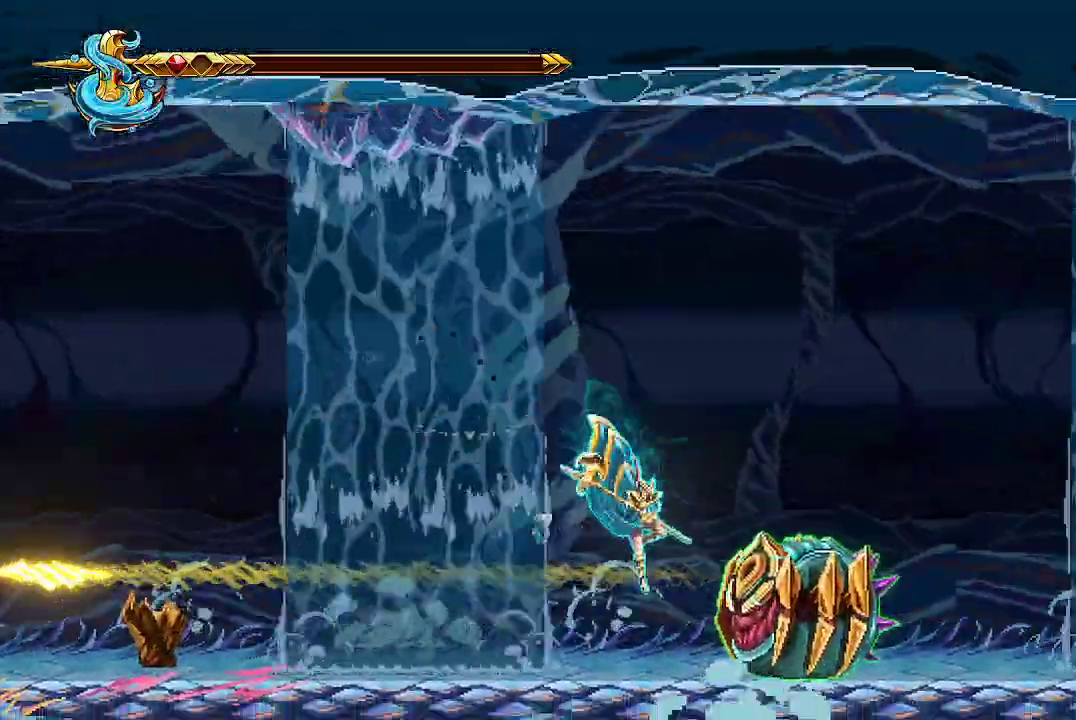
{"dt_ms": 500, "buttons": ["X"], "left_stick": "center", "right_stick": "center", "events": [[33, "X", "down"], [100, "X", "up"], [167, "X", "down"], [200, "X", "up"], [267, "X", "down"], [367, "X", "up"], [433, "X", "down"]]}
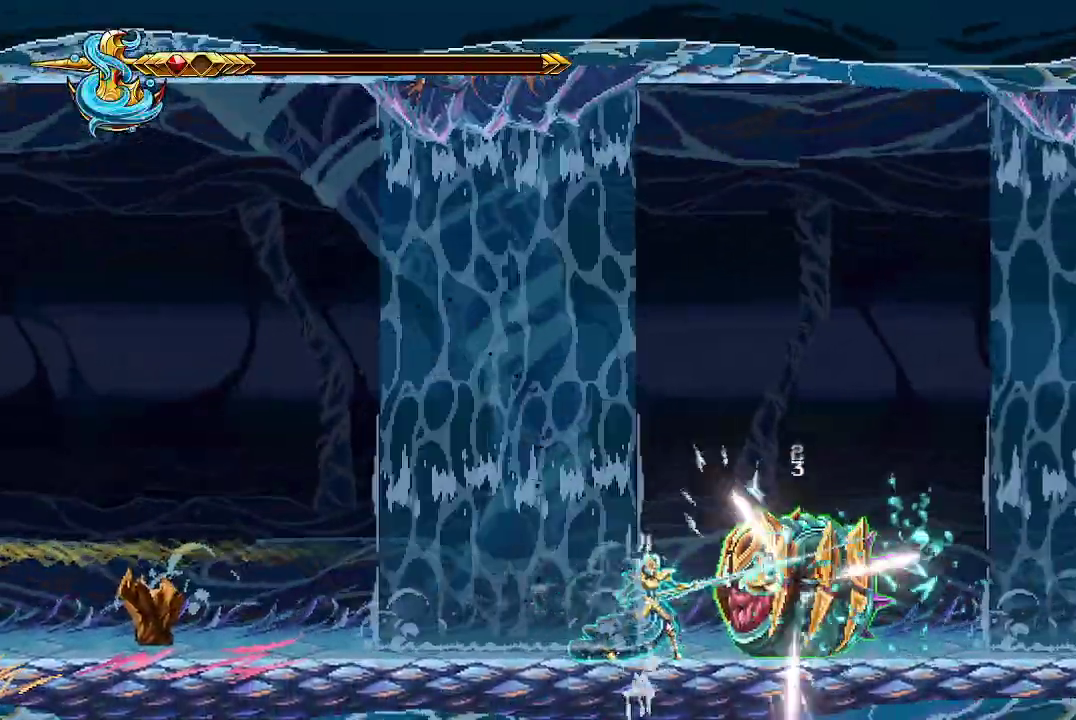
{"dt_ms": 500, "buttons": [], "left_stick": "center", "right_stick": "center", "events": [[33, "X", "up"], [67, "X", "down"], [167, "X", "up"], [233, "X", "down"], [333, "X", "up"]]}
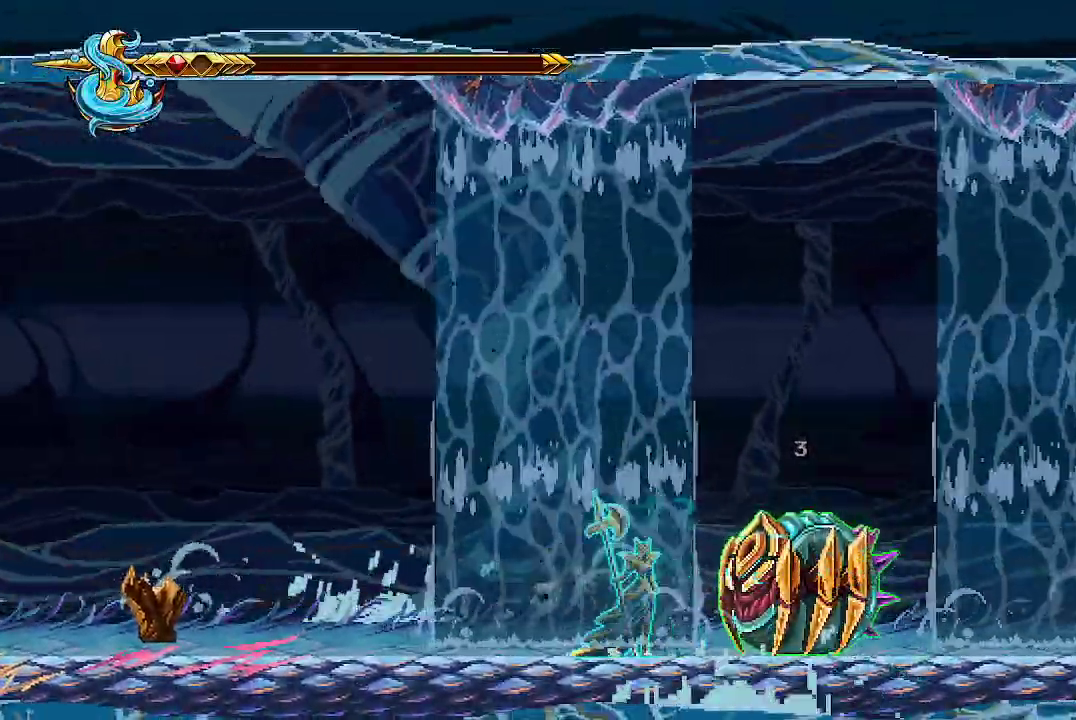
{"dt_ms": 500, "buttons": ["A"], "left_stick": "left", "right_stick": "center", "events": [[33, "left_stick", "left"], [267, "A", "down"]]}
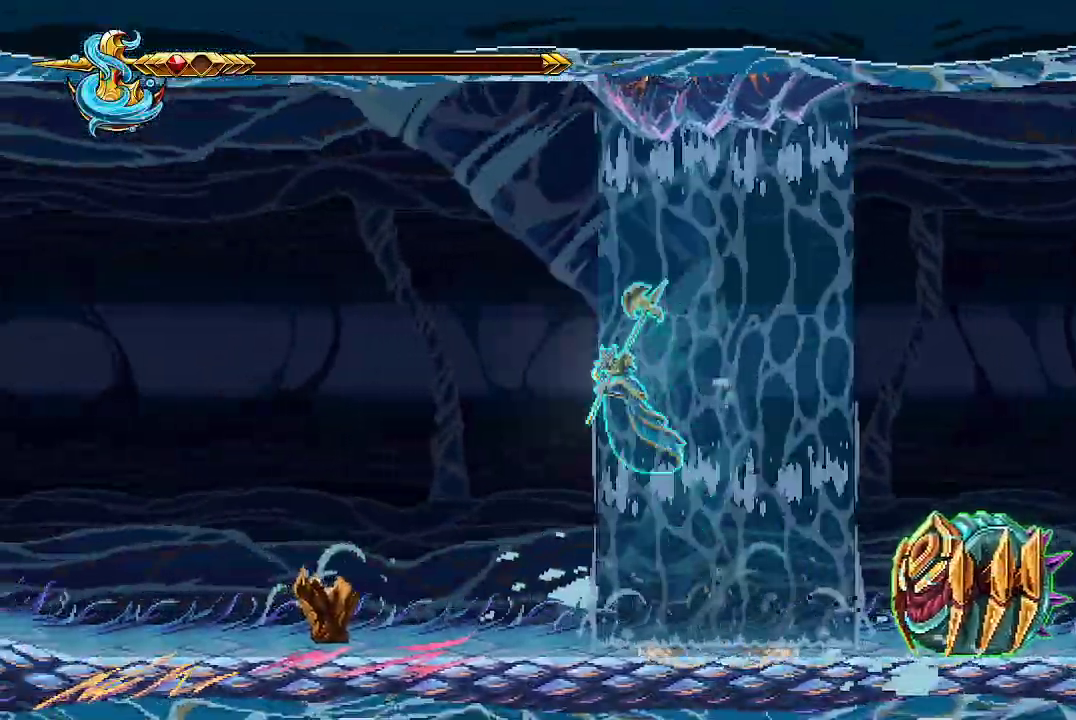
{"dt_ms": 500, "buttons": ["A"], "left_stick": "center", "right_stick": "center", "events": [[100, "left_stick", "center"], [133, "A", "up"], [167, "left_stick", "right"], [367, "A", "down"], [500, "left_stick", "center"]]}
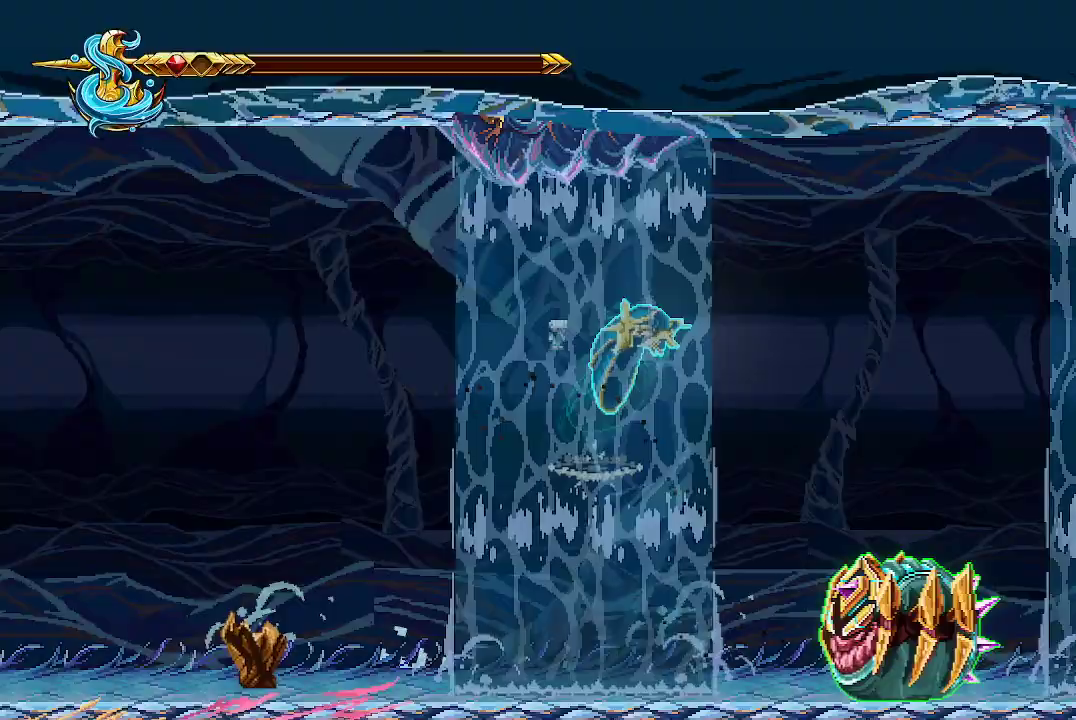
{"dt_ms": 500, "buttons": [], "left_stick": "left", "right_stick": "center", "events": [[100, "left_stick", "right"], [333, "left_stick", "center"], [400, "A", "up"], [467, "left_stick", "left"]]}
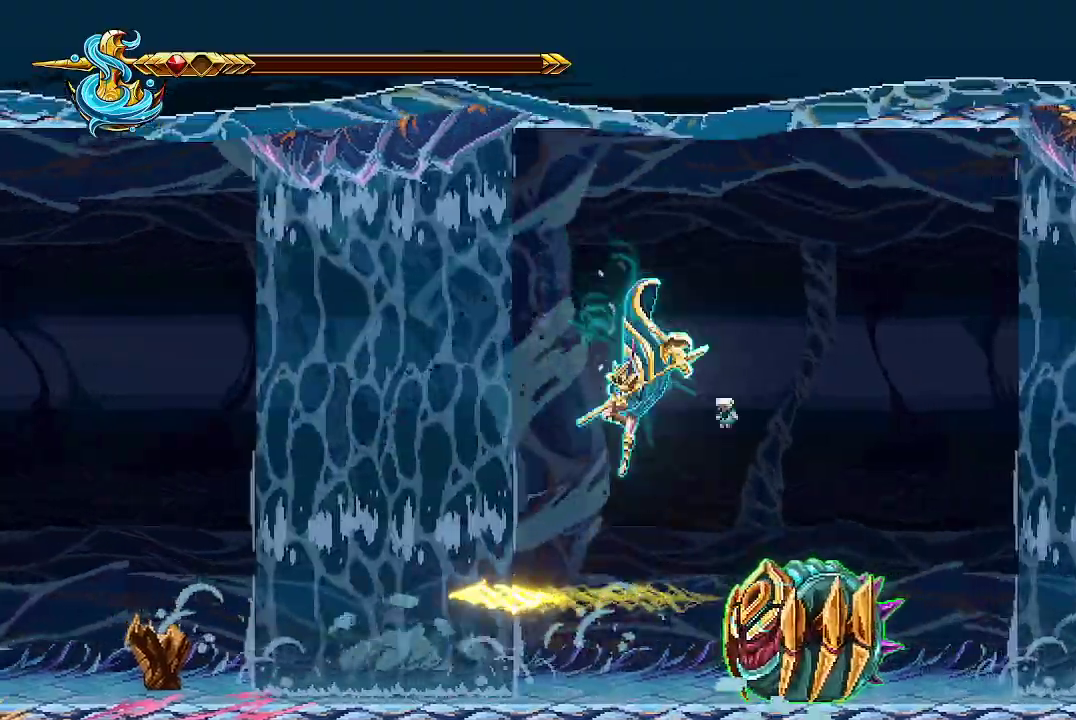
{"dt_ms": 500, "buttons": ["X"], "left_stick": "center", "right_stick": "center", "events": [[133, "left_stick", "right"], [267, "left_stick", "center"], [300, "X", "down"], [400, "X", "up"], [433, "X", "down"]]}